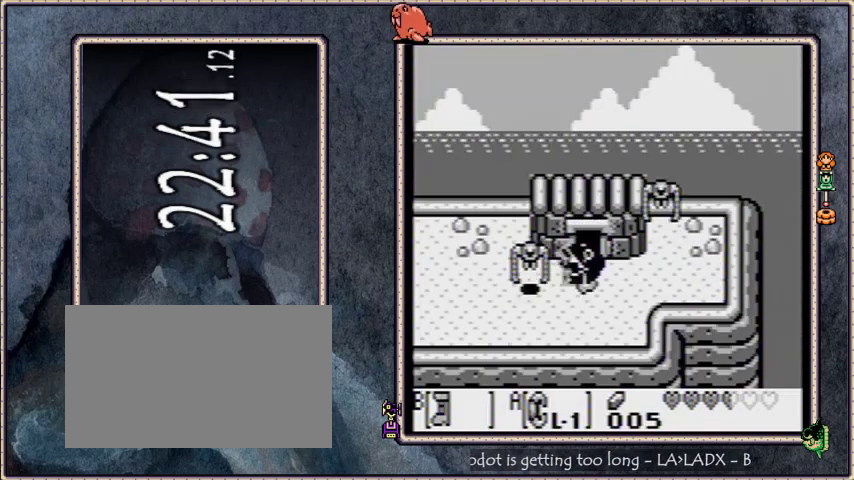
Gameplay with a controller; each line is a JSON object with the inputs held at the frame after it. "events" lists button and stick changes between this image and that frame as [ms after this image, input, new state], when the widget could be followed in between. Not read: L3 R3.
{"buttons": ["B", "DPAD_LEFT"], "events": []}
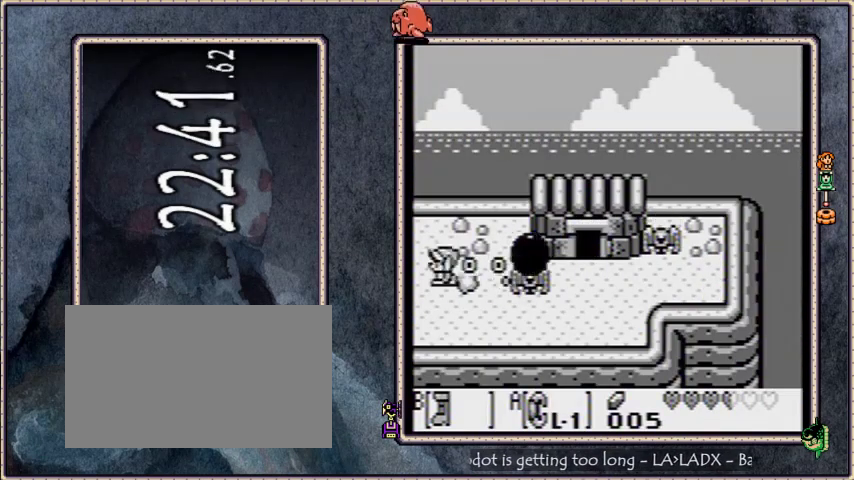
{"buttons": ["B", "DPAD_LEFT"], "events": []}
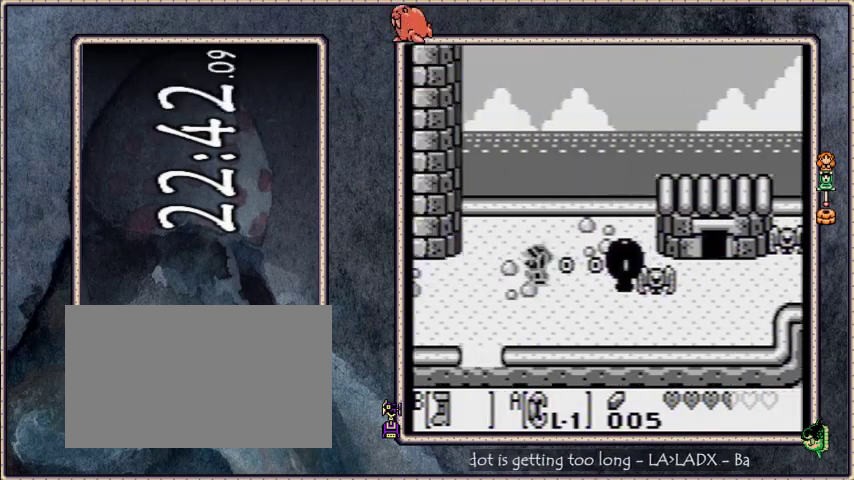
{"buttons": ["B", "DPAD_LEFT"], "events": []}
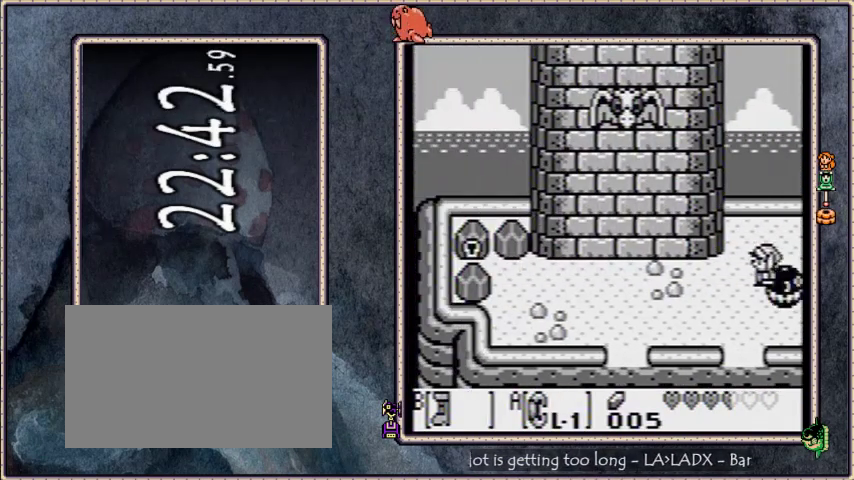
{"buttons": ["B", "DPAD_LEFT"], "events": []}
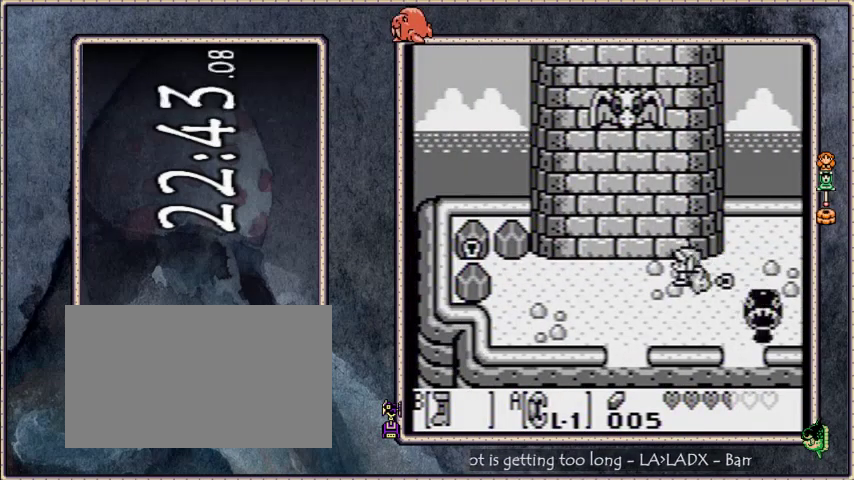
{"buttons": ["DPAD_LEFT"], "events": [[34, "B", "up"]]}
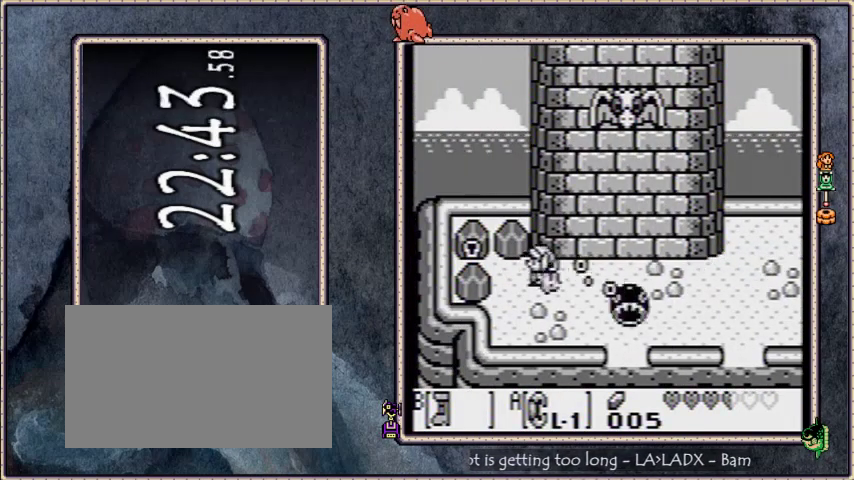
{"buttons": ["DPAD_LEFT"], "events": [[67, "DPAD_DOWN", "down"], [133, "A", "down"], [133, "DPAD_DOWN", "up"], [233, "DPAD_LEFT", "up"], [267, "DPAD_RIGHT", "down"], [467, "DPAD_RIGHT", "up"], [500, "A", "up"], [500, "DPAD_LEFT", "down"]]}
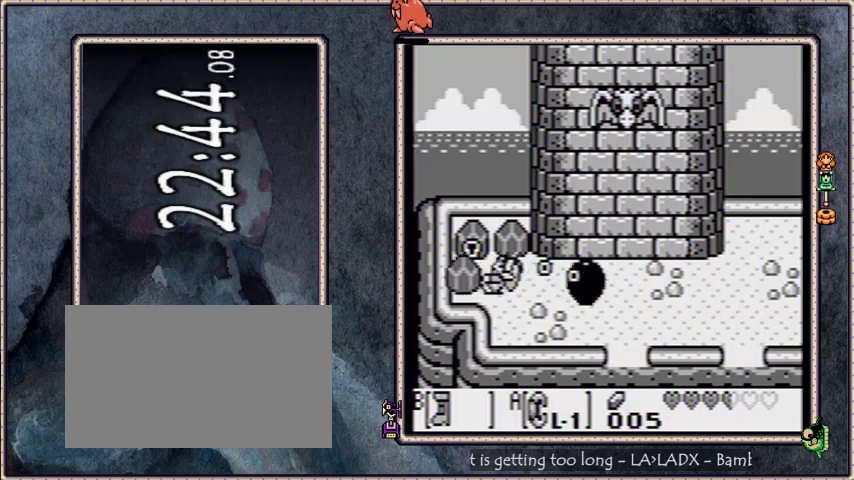
{"buttons": [], "events": [[234, "A", "down"], [401, "A", "up"], [434, "DPAD_LEFT", "up"]]}
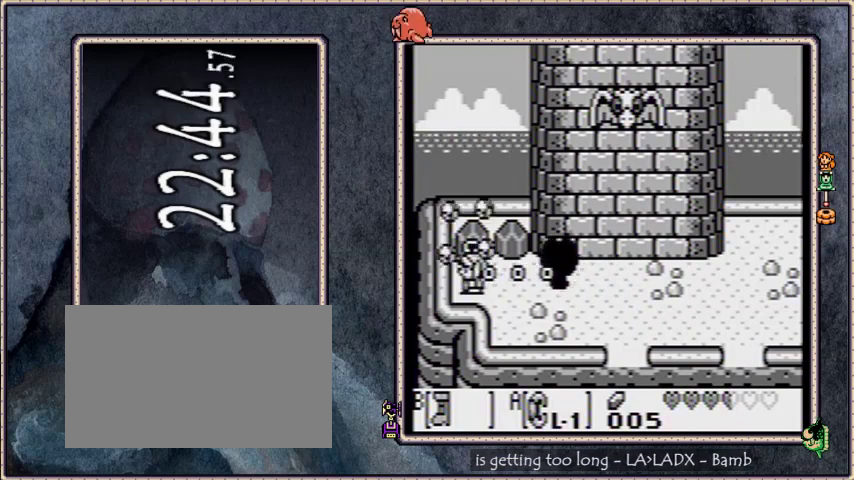
{"buttons": [], "events": [[133, "DPAD_UP", "down"], [333, "DPAD_UP", "up"]]}
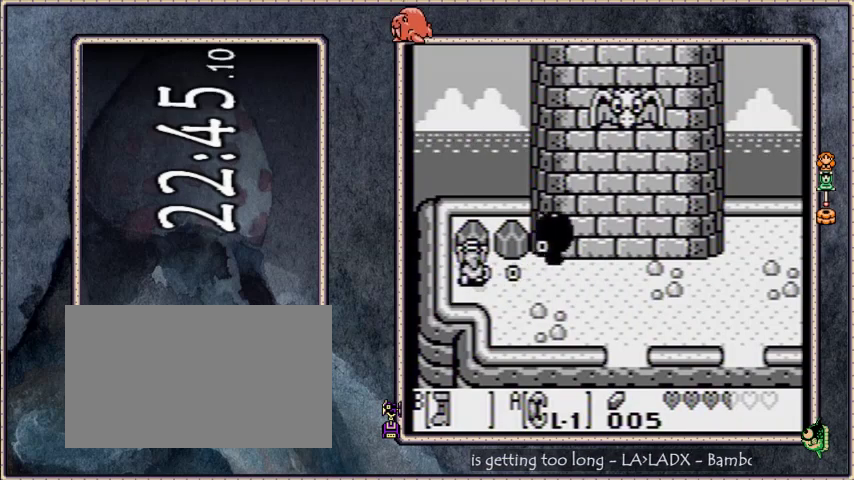
{"buttons": [], "events": []}
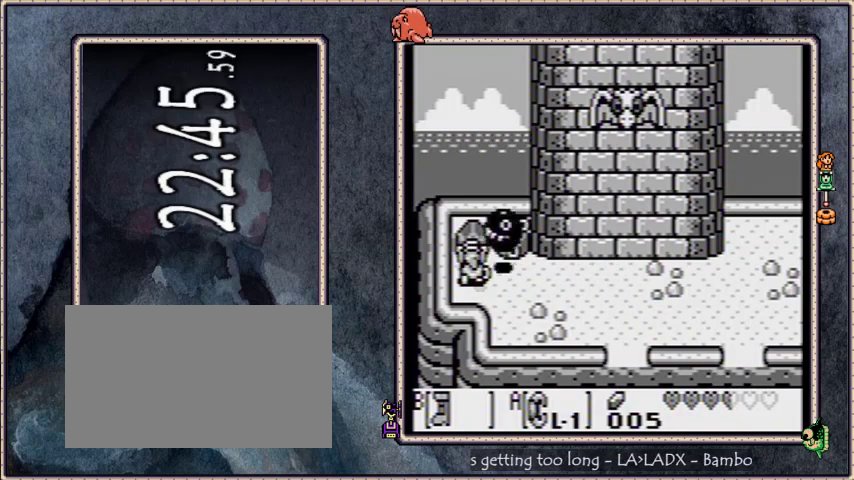
{"buttons": ["DPAD_RIGHT"], "events": [[167, "DPAD_RIGHT", "down"]]}
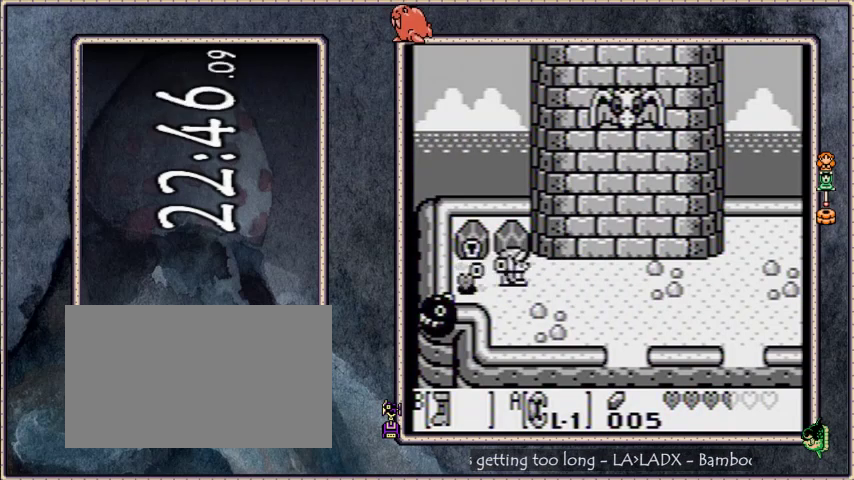
{"buttons": ["DPAD_RIGHT"], "events": []}
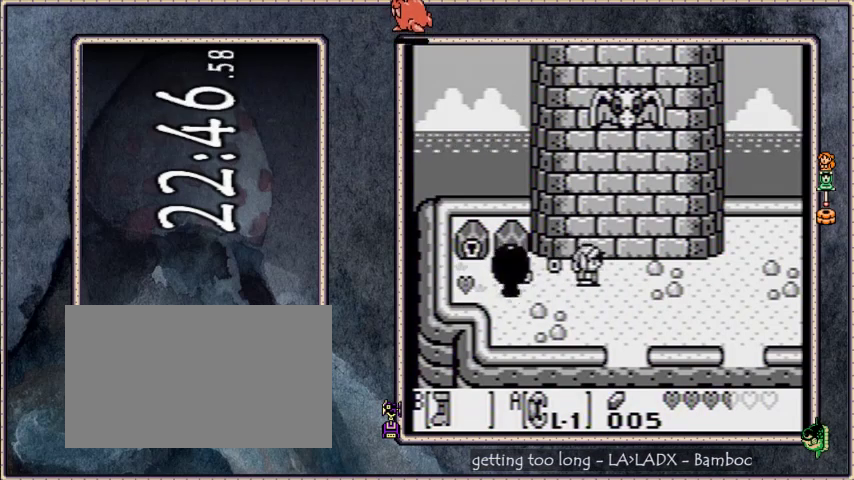
{"buttons": ["DPAD_RIGHT"], "events": []}
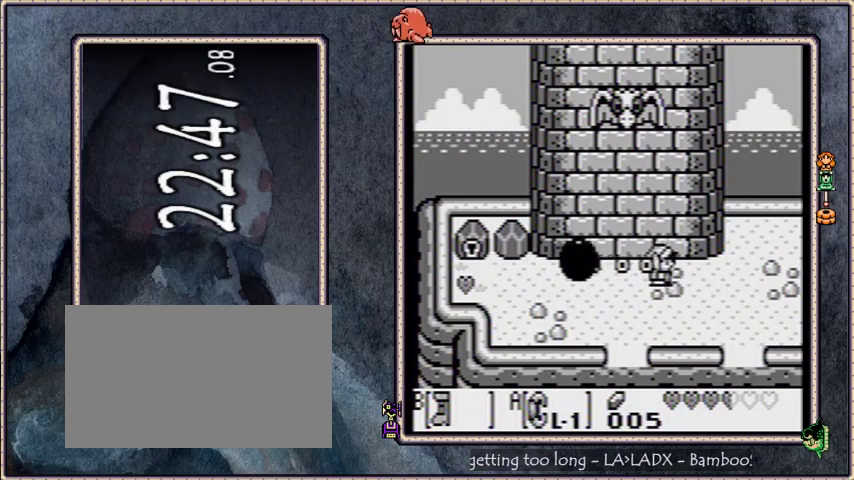
{"buttons": ["DPAD_RIGHT"], "events": []}
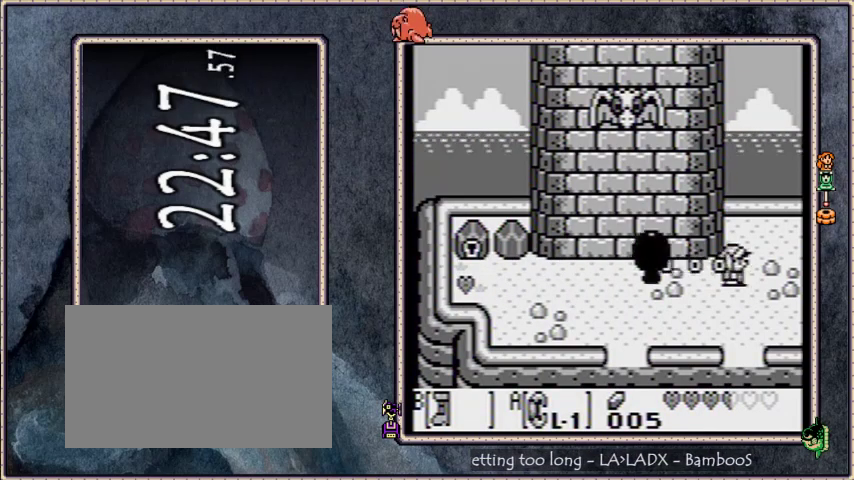
{"buttons": ["DPAD_RIGHT"], "events": [[267, "DPAD_UP", "down"], [334, "DPAD_UP", "up"]]}
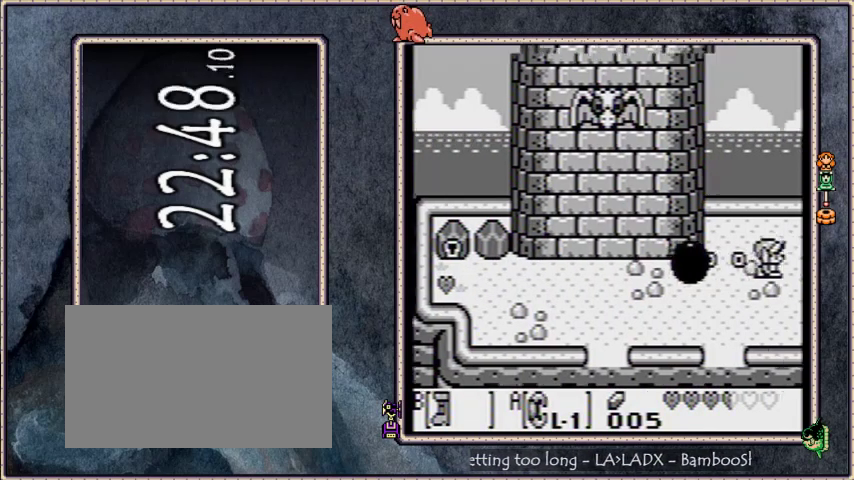
{"buttons": ["DPAD_LEFT"], "events": [[67, "DPAD_RIGHT", "up"], [234, "DPAD_LEFT", "down"]]}
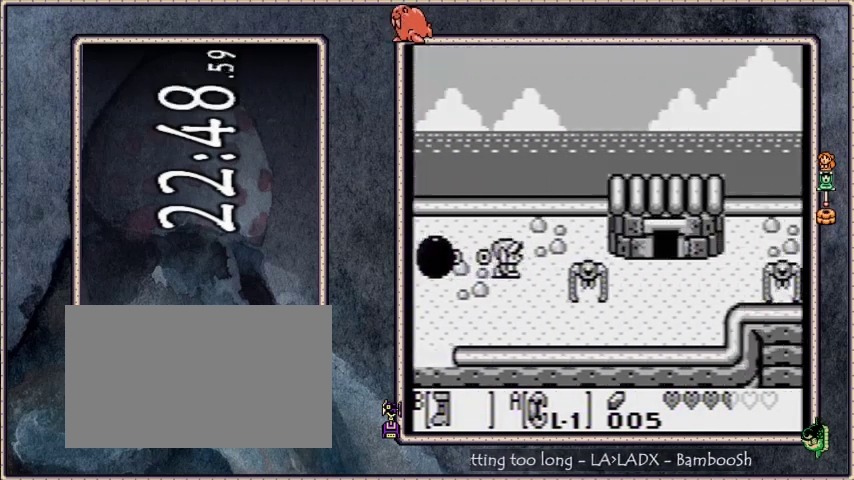
{"buttons": ["DPAD_LEFT"], "events": []}
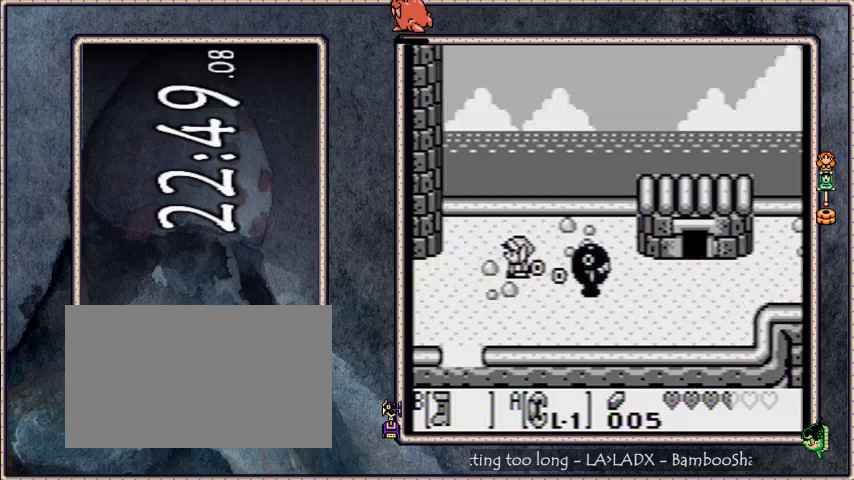
{"buttons": ["DPAD_LEFT"], "events": []}
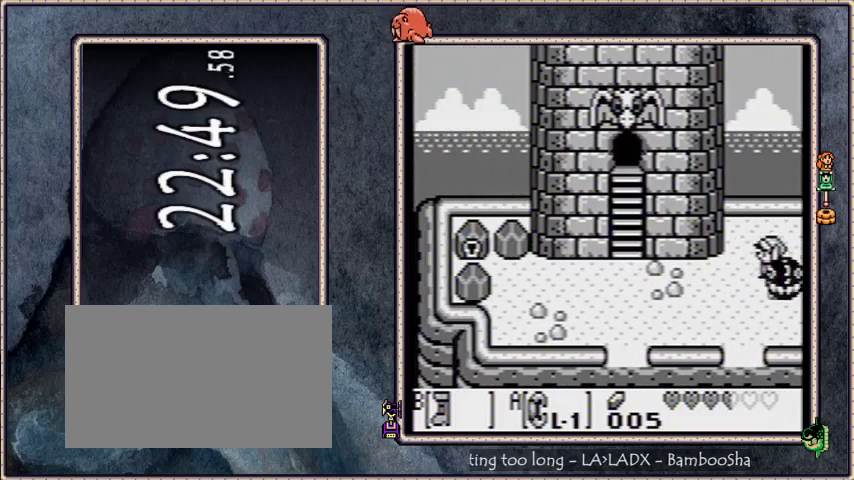
{"buttons": ["DPAD_LEFT"], "events": []}
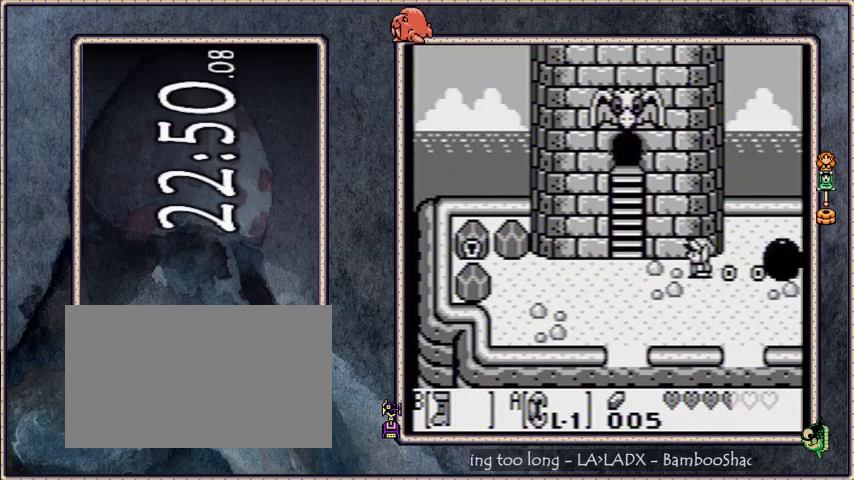
{"buttons": ["DPAD_UP"], "events": [[467, "DPAD_UP", "down"], [501, "DPAD_LEFT", "up"]]}
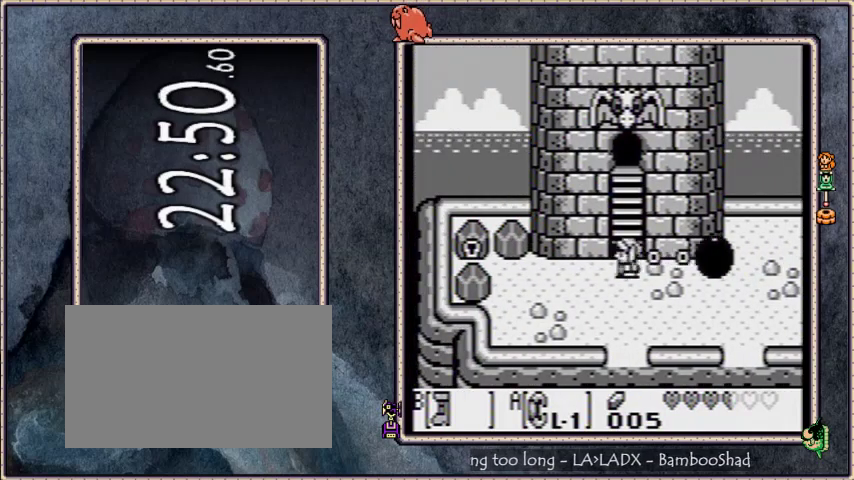
{"buttons": ["DPAD_UP"], "events": []}
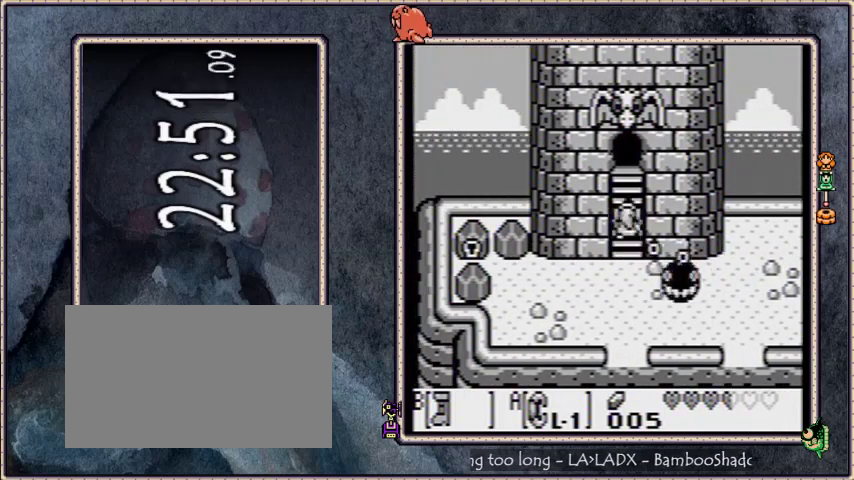
{"buttons": ["DPAD_UP"], "events": []}
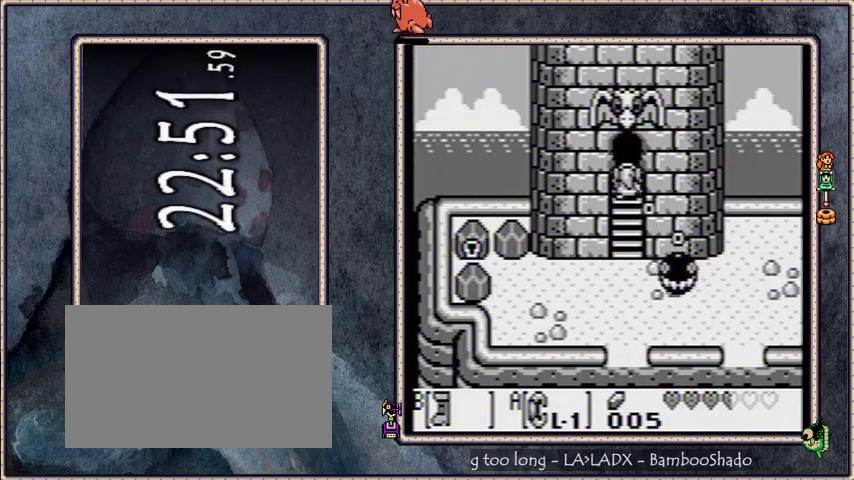
{"buttons": ["DPAD_UP"], "events": []}
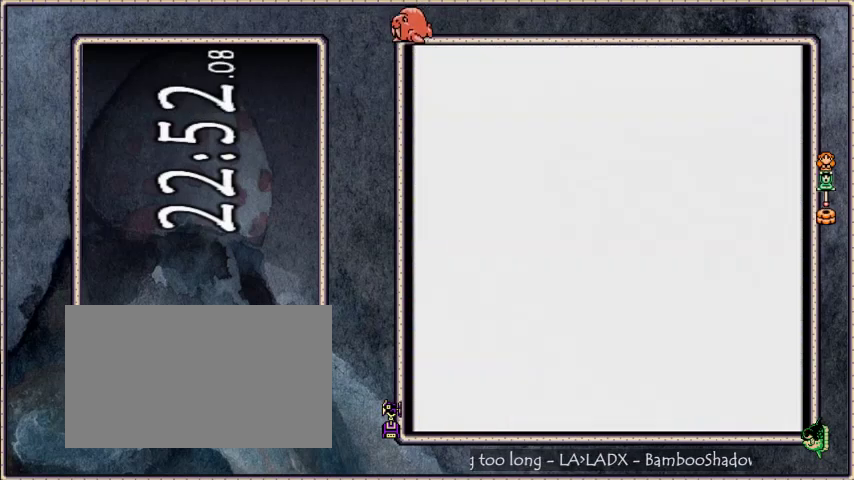
{"buttons": ["DPAD_UP"], "events": []}
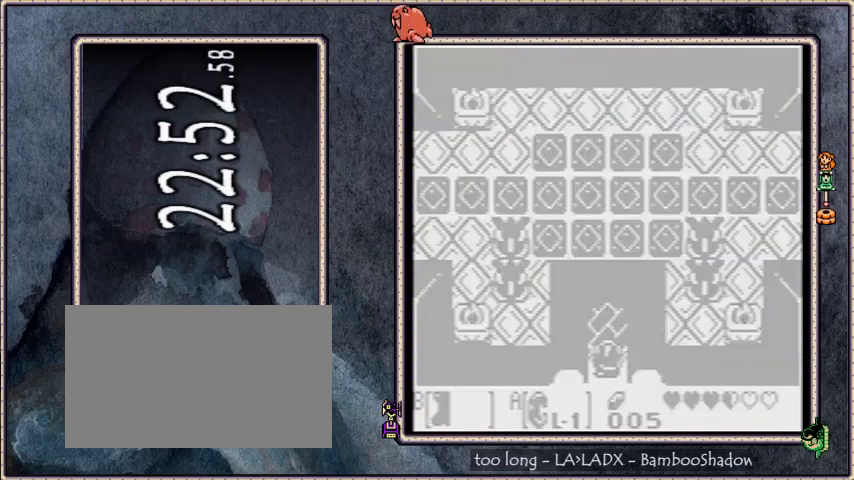
{"buttons": ["DPAD_UP"], "events": []}
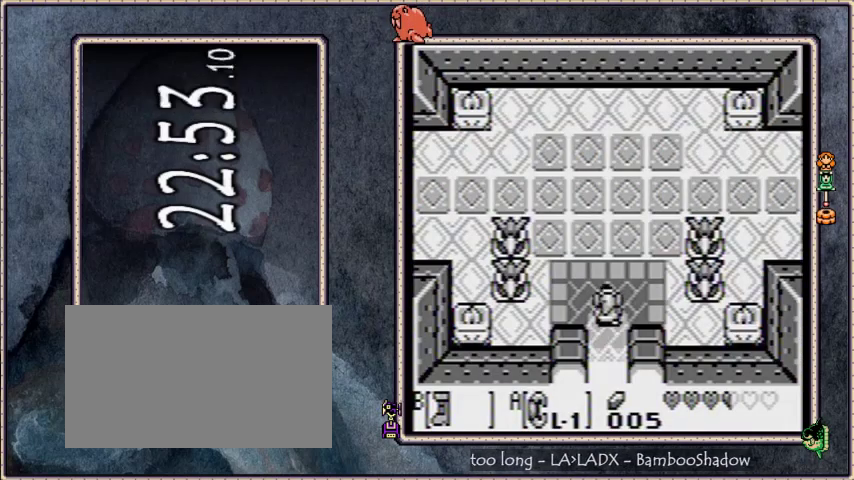
{"buttons": ["START"], "events": [[134, "START", "down"], [367, "DPAD_UP", "up"]]}